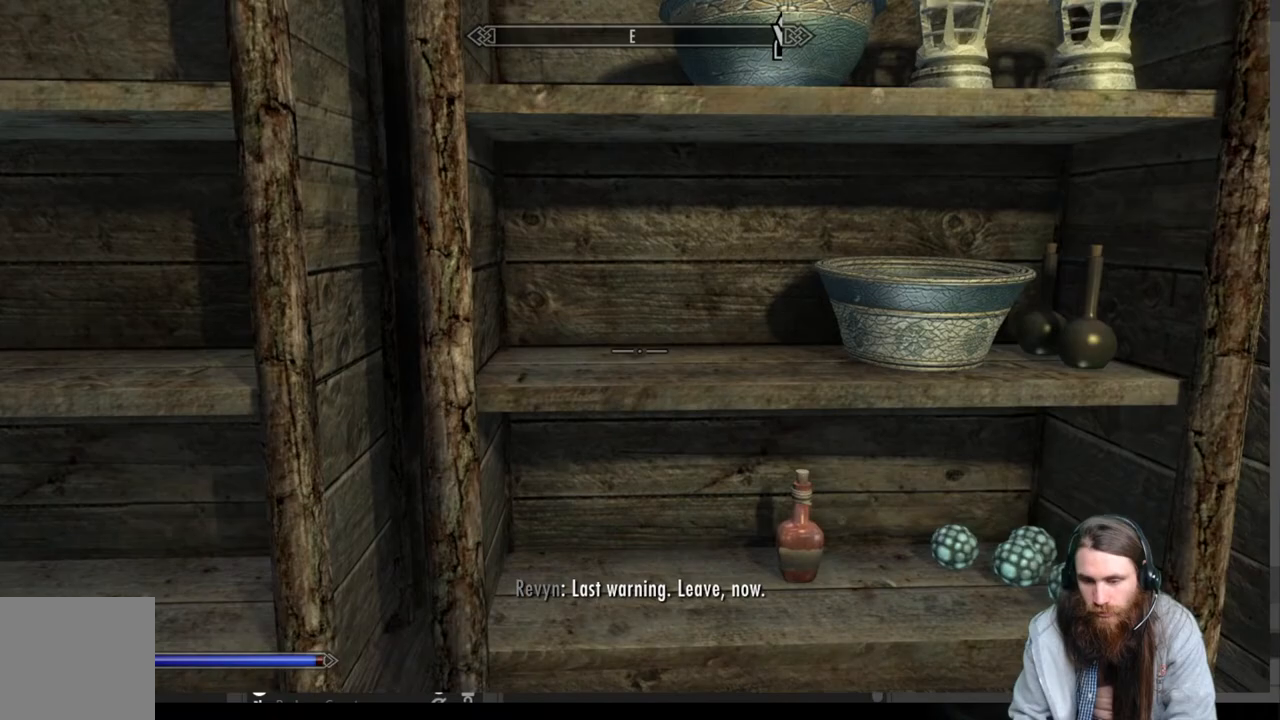
Gameplay with a controller (Xbox layout); each line is a JSON object with the inputs held at the frame after it. "events" lists button and stick changes between this image and that frame as [ms after this image, input, new state], when the widget could be followed in between.
{"buttons": ["Y"], "left_stick": "center", "right_stick": "center", "events": [[33, "left_stick", "center"], [100, "right_stick", "center"], [450, "Y", "down"]]}
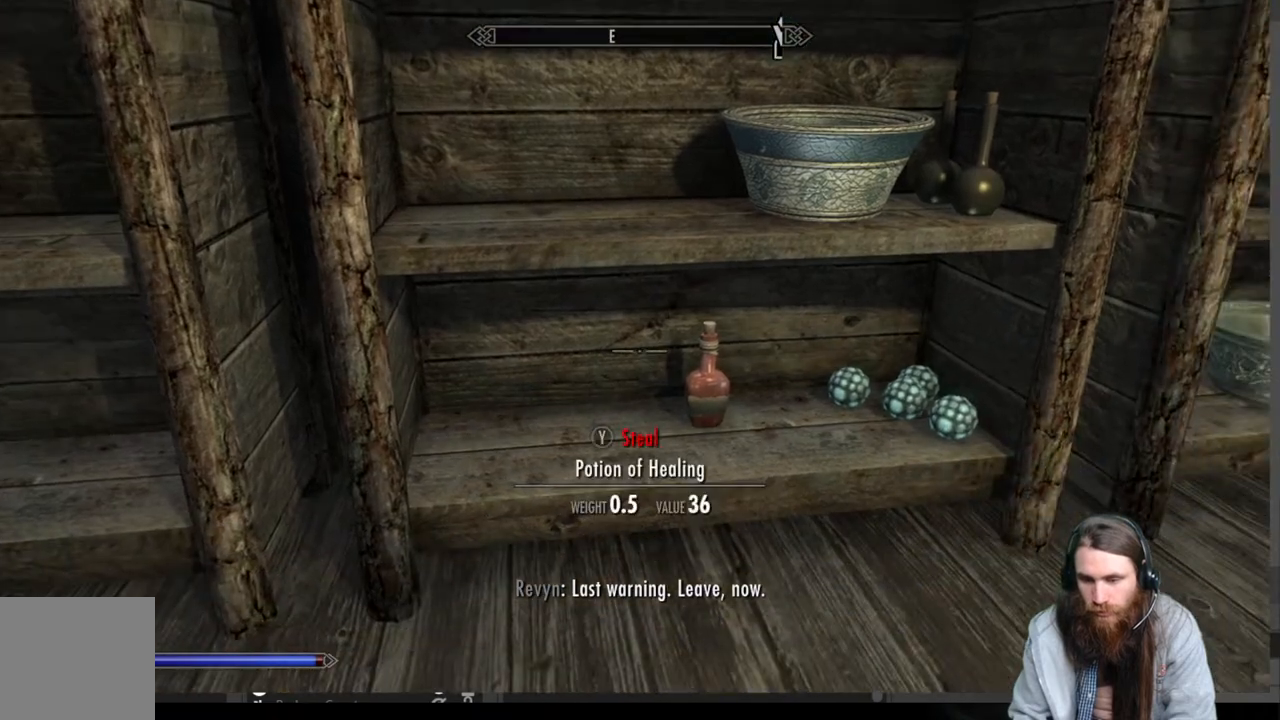
{"buttons": [], "left_stick": "center", "right_stick": "right", "events": [[50, "Y", "up"], [150, "left_stick", "down-right"], [150, "right_stick", "right"], [417, "left_stick", "center"]]}
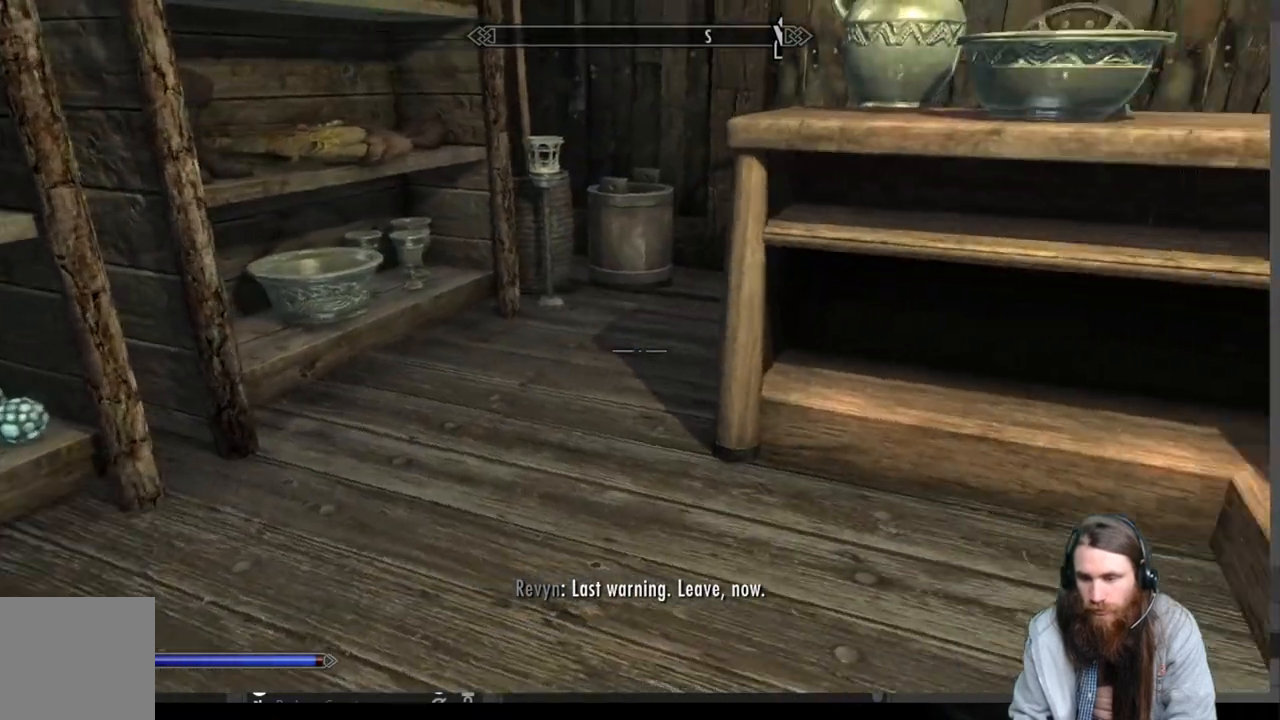
{"buttons": ["A"], "left_stick": "up", "right_stick": "center", "events": [[267, "right_stick", "center"], [283, "A", "down"], [350, "left_stick", "up"]]}
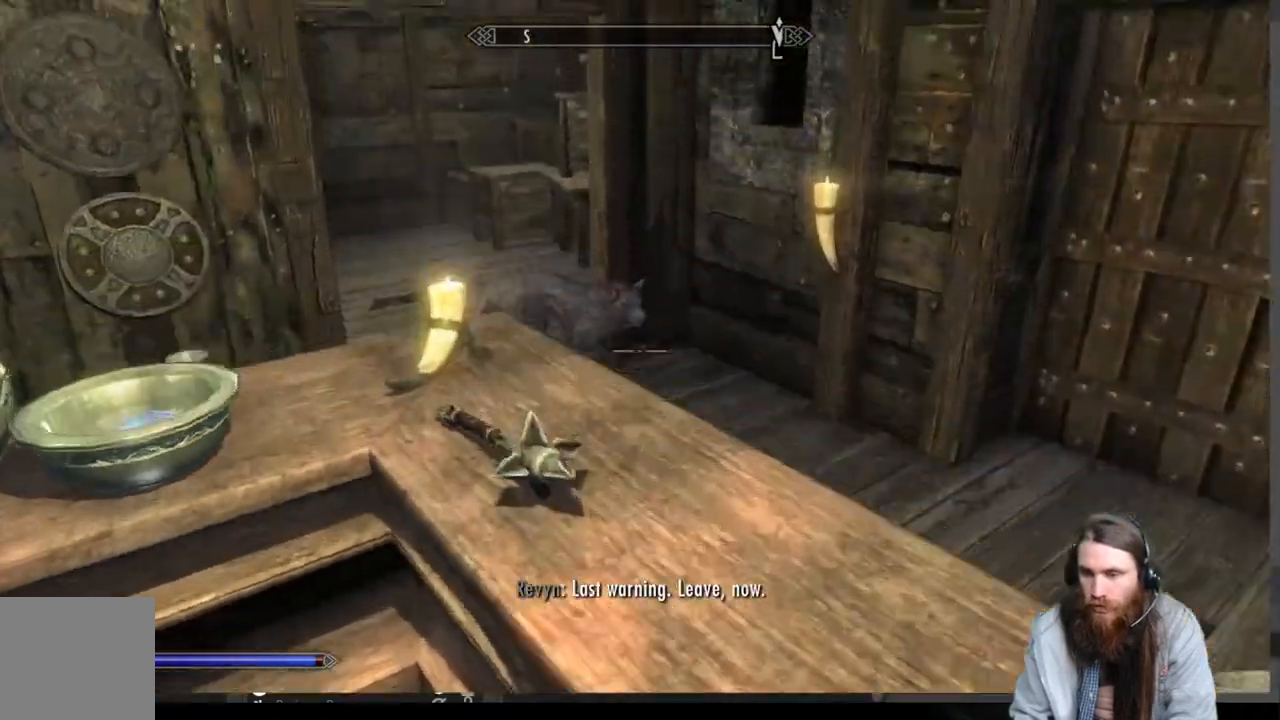
{"buttons": [], "left_stick": "left", "right_stick": "up-right", "events": [[183, "A", "up"], [350, "right_stick", "up-right"], [500, "left_stick", "left"]]}
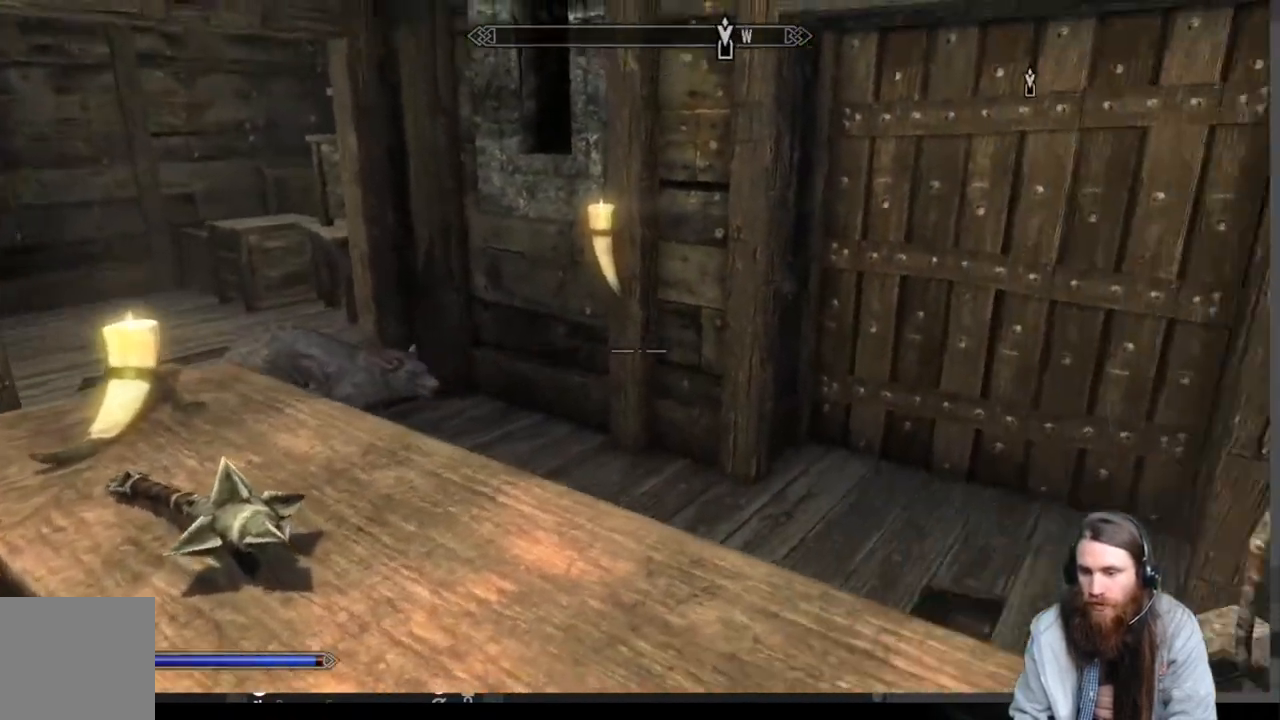
{"buttons": [], "left_stick": "center", "right_stick": "center", "events": [[33, "left_stick", "down-left"], [33, "right_stick", "center"], [400, "left_stick", "center"]]}
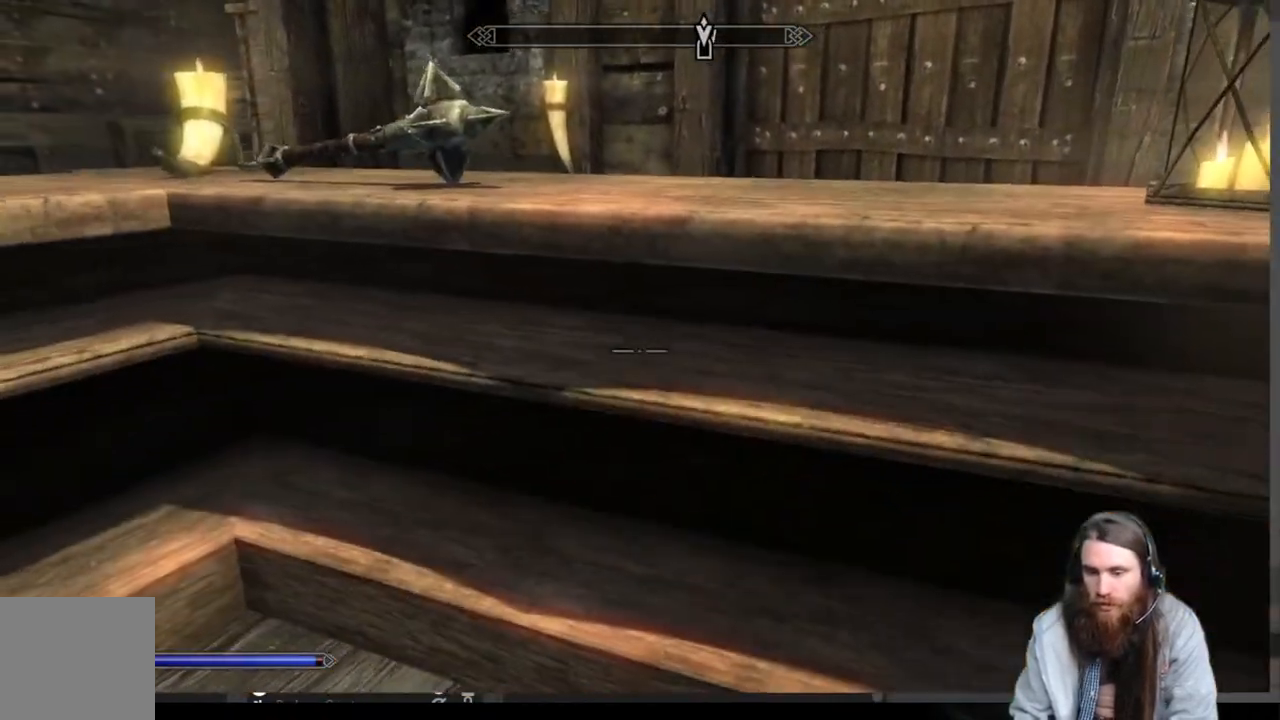
{"buttons": ["A"], "left_stick": "up", "right_stick": "center", "events": [[33, "A", "down"], [83, "left_stick", "up"]]}
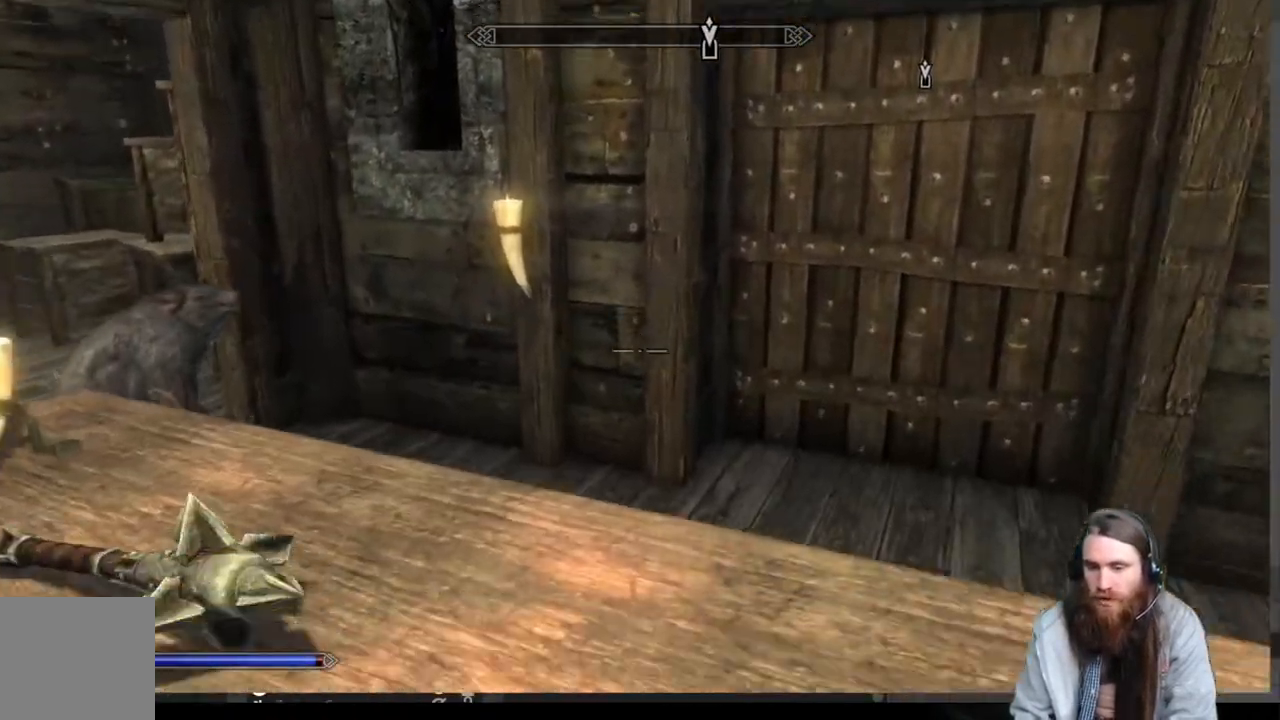
{"buttons": [], "left_stick": "down-left", "right_stick": "center", "events": [[17, "A", "up"], [250, "left_stick", "down-left"]]}
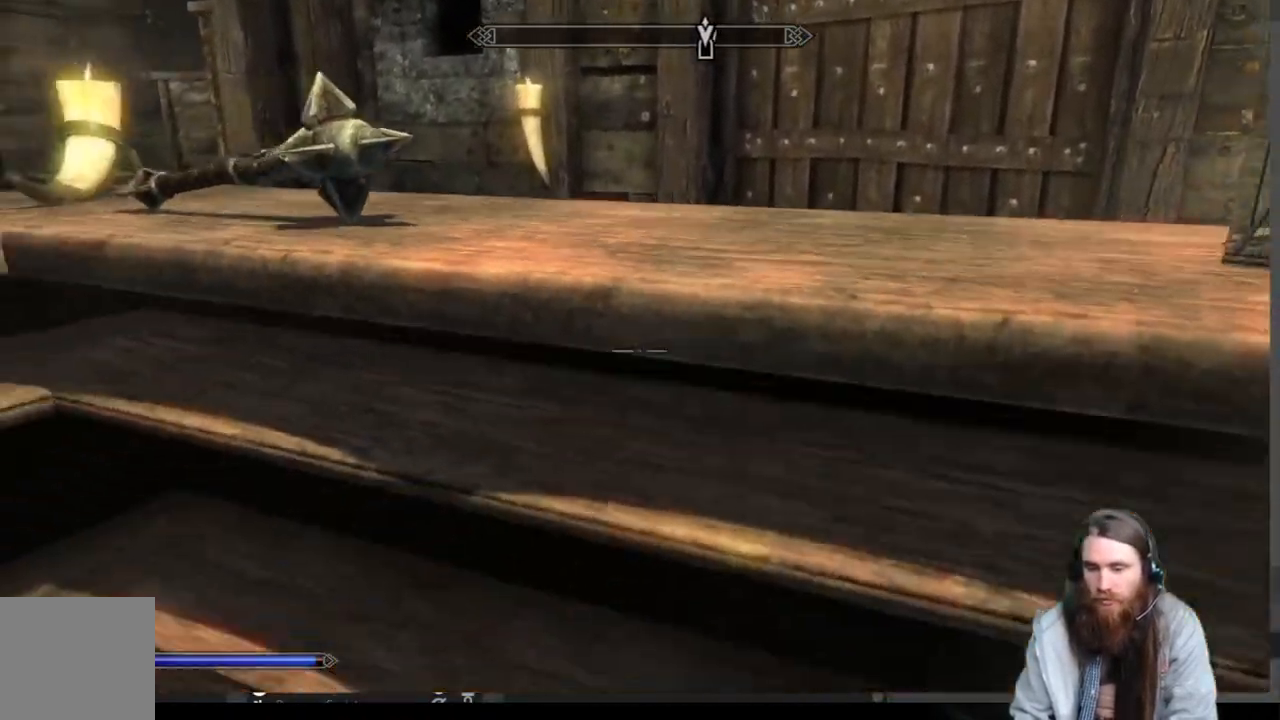
{"buttons": ["A"], "left_stick": "center", "right_stick": "center", "events": [[50, "left_stick", "center"], [117, "L3", "down"], [267, "L3", "up"], [433, "A", "down"]]}
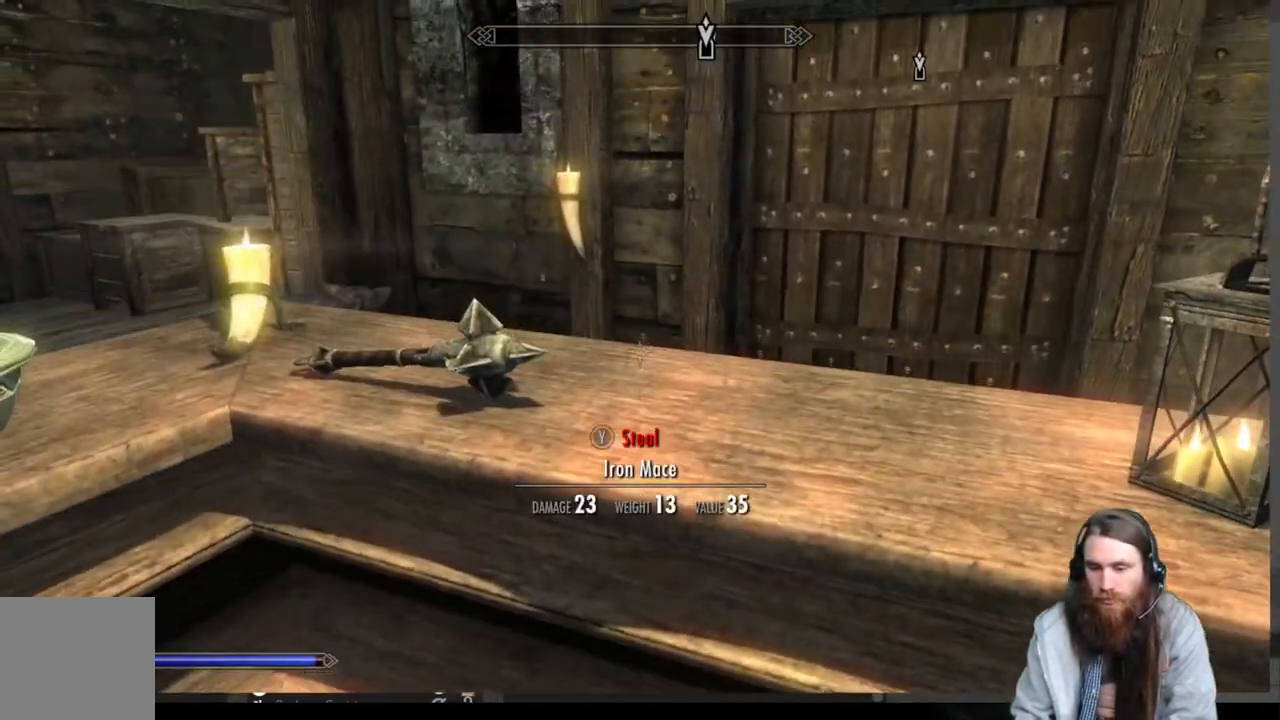
{"buttons": [], "left_stick": "up", "right_stick": "center", "events": [[33, "left_stick", "up"], [450, "A", "up"]]}
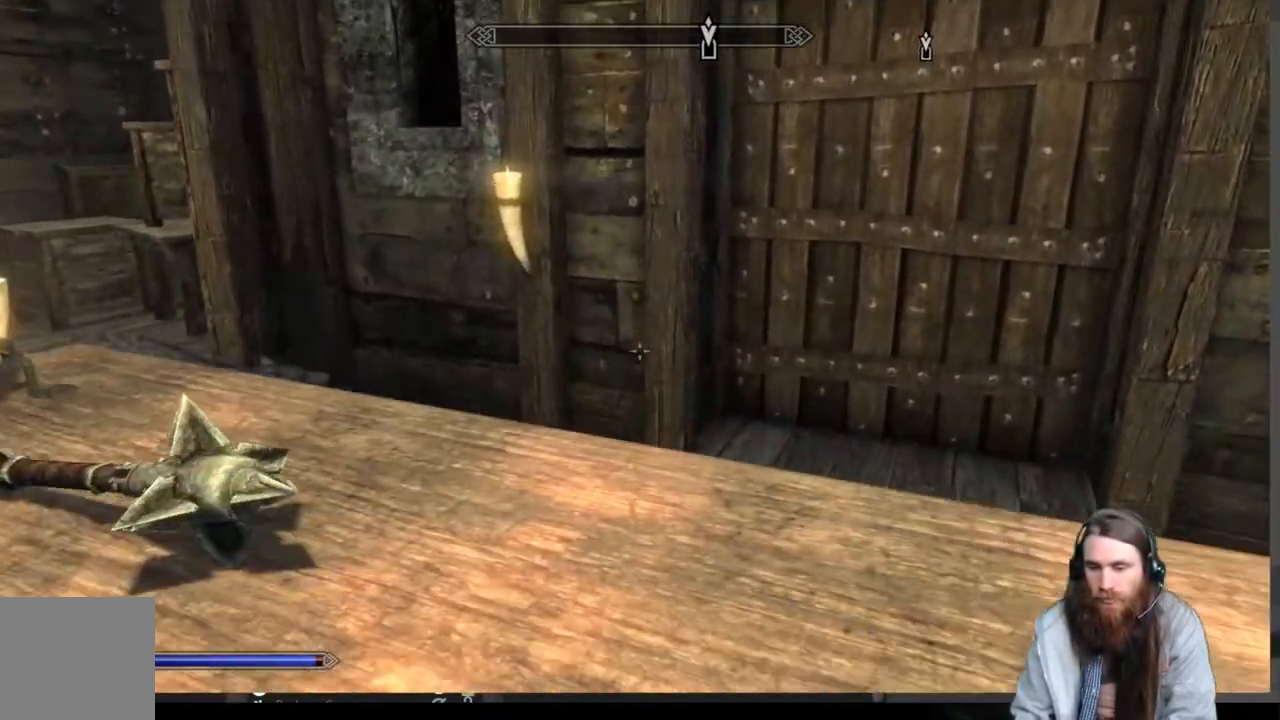
{"buttons": [], "left_stick": "center", "right_stick": "center", "events": [[167, "left_stick", "down-left"], [500, "left_stick", "center"]]}
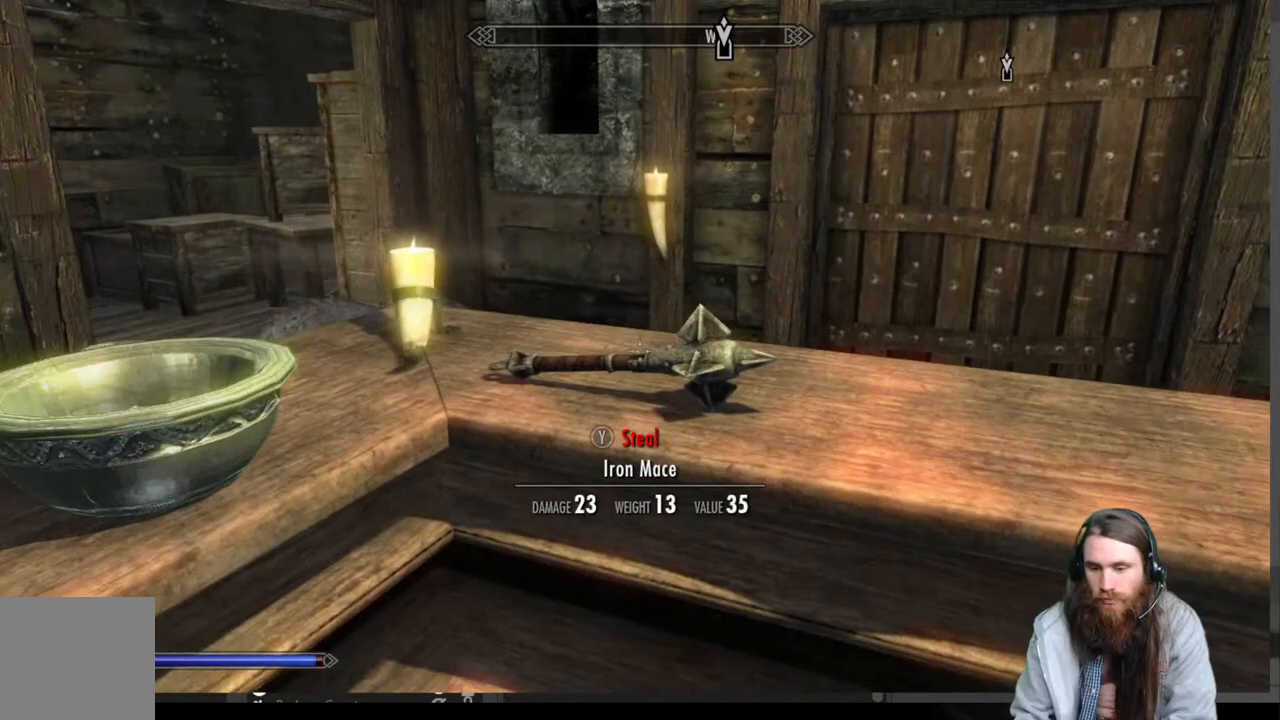
{"buttons": ["A"], "left_stick": "up-right", "right_stick": "center", "events": [[200, "A", "down"], [333, "left_stick", "right"], [433, "left_stick", "up-right"]]}
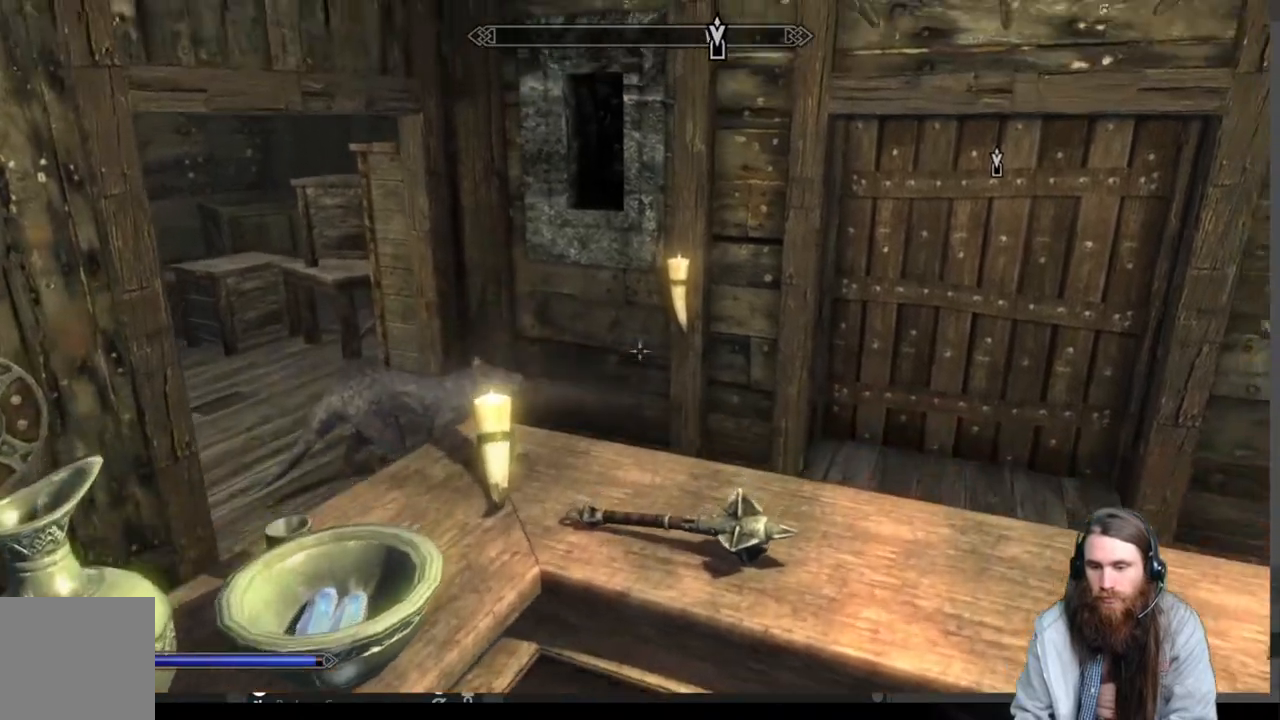
{"buttons": [], "left_stick": "up-right", "right_stick": "center", "events": [[433, "A", "up"]]}
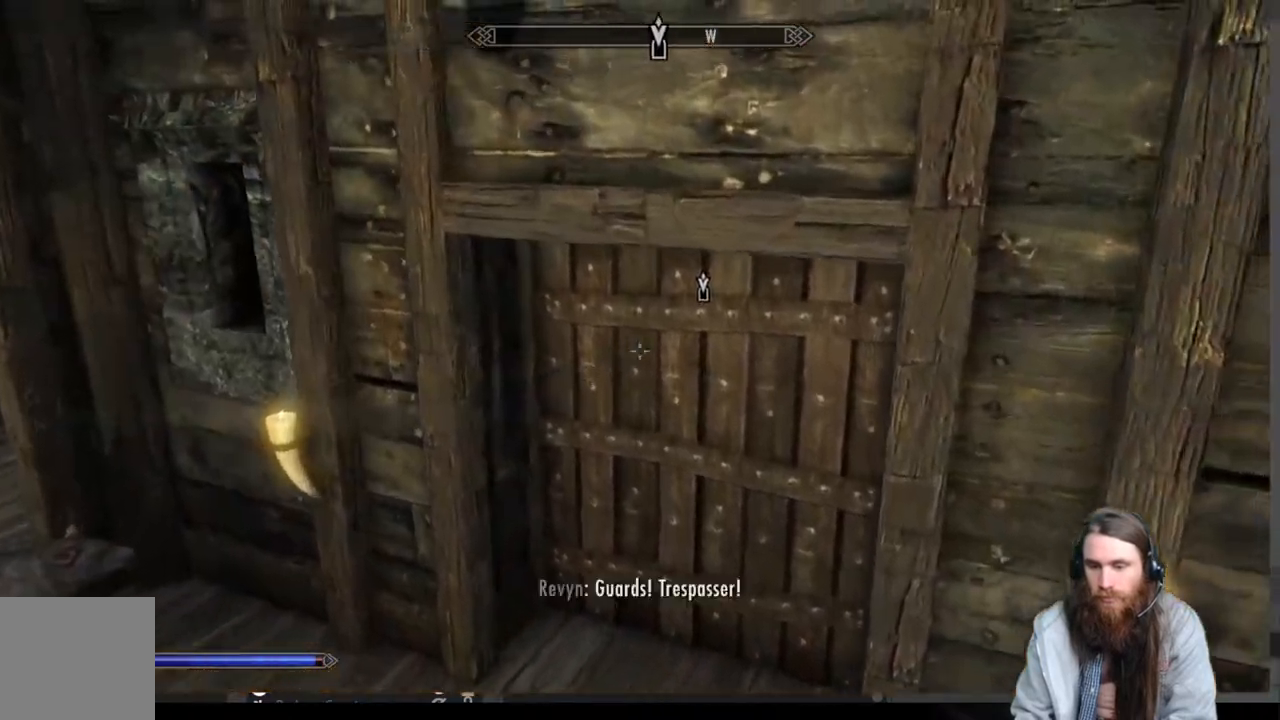
{"buttons": [], "left_stick": "center", "right_stick": "center", "events": [[167, "left_stick", "up"], [167, "right_stick", "right"], [183, "Y", "down"], [217, "right_stick", "center"], [317, "Y", "up"], [383, "left_stick", "center"]]}
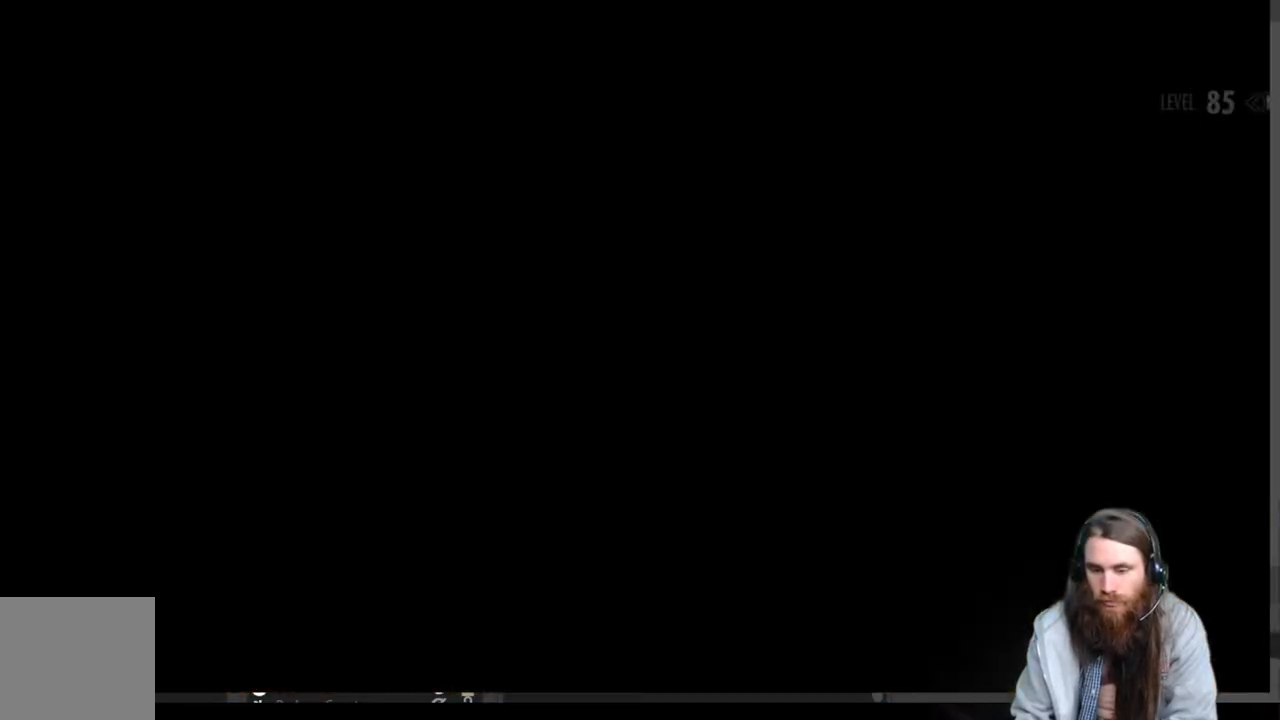
{"buttons": [], "left_stick": "center", "right_stick": "center", "events": []}
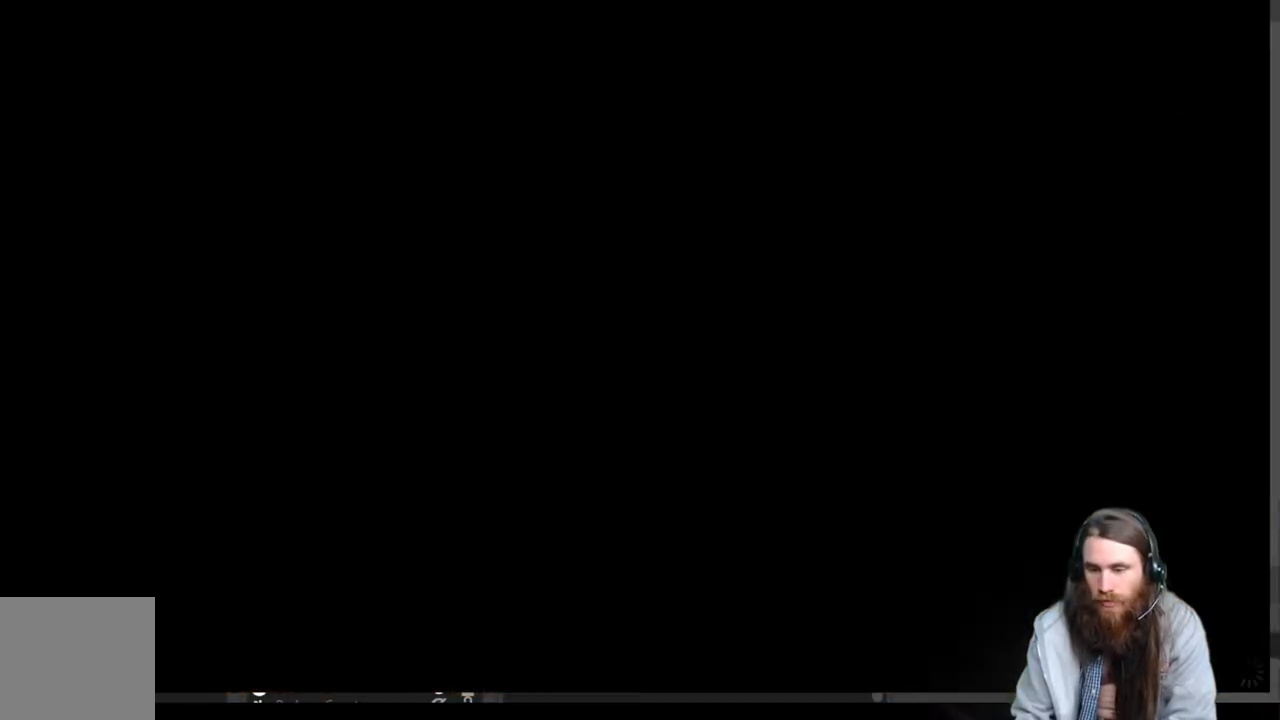
{"buttons": [], "left_stick": "center", "right_stick": "center", "events": []}
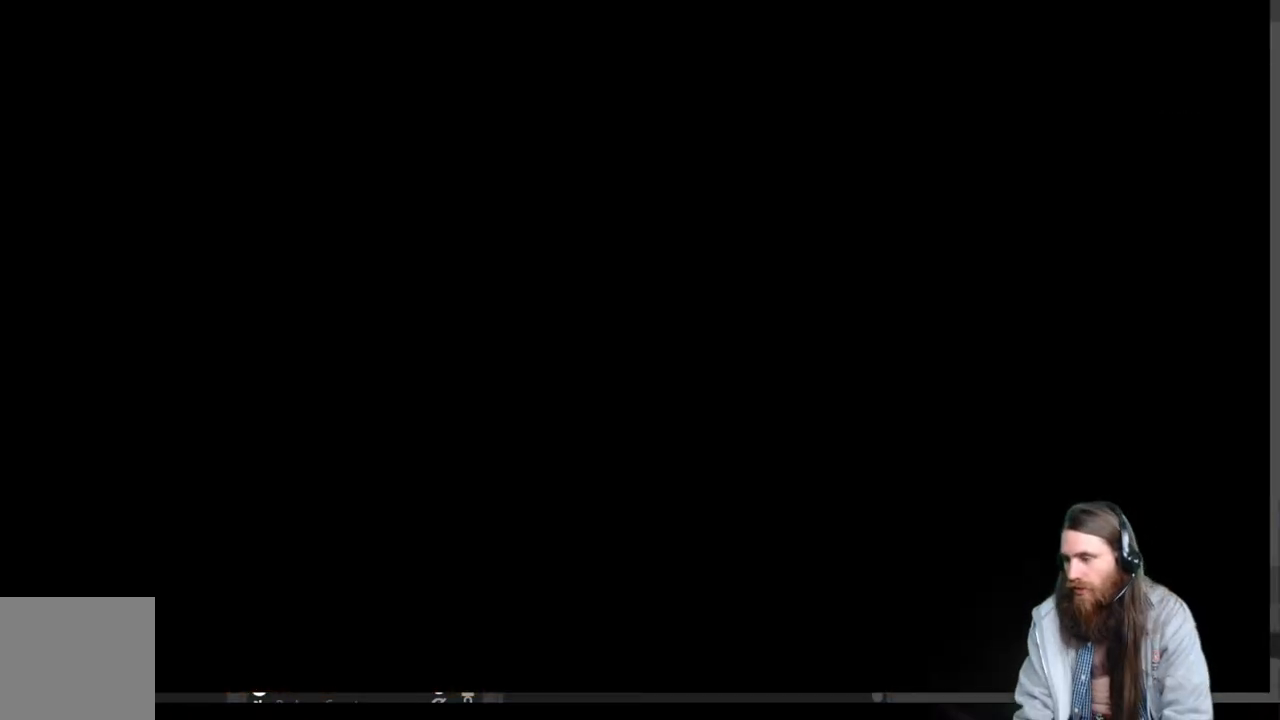
{"buttons": [], "left_stick": "center", "right_stick": "center", "events": []}
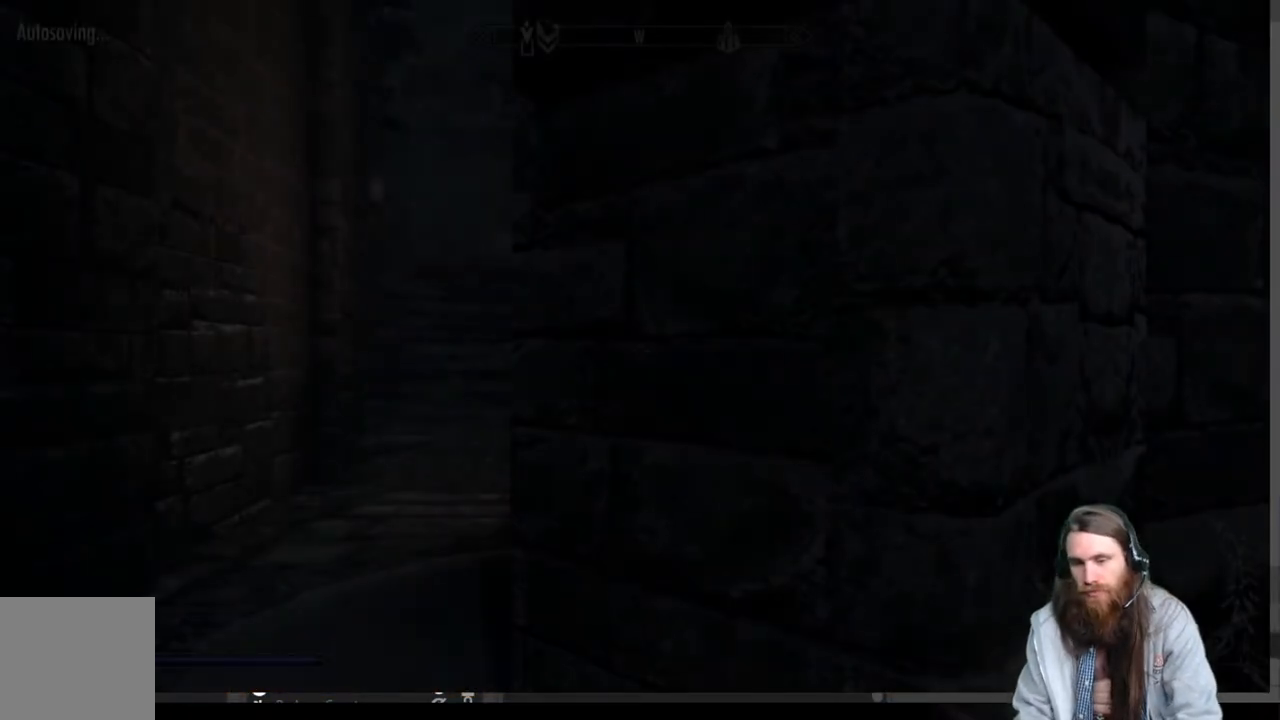
{"buttons": [], "left_stick": "center", "right_stick": "center", "events": []}
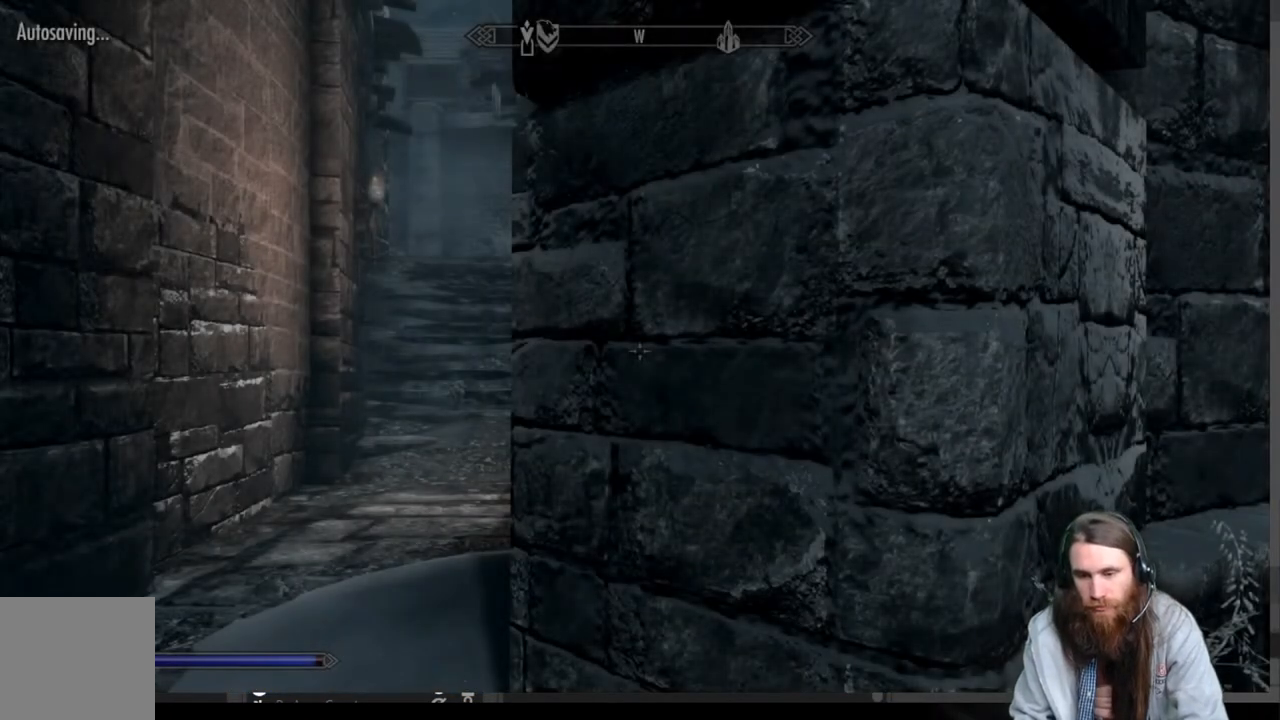
{"buttons": [], "left_stick": "center", "right_stick": "center", "events": [[283, "START", "down"], [450, "START", "up"]]}
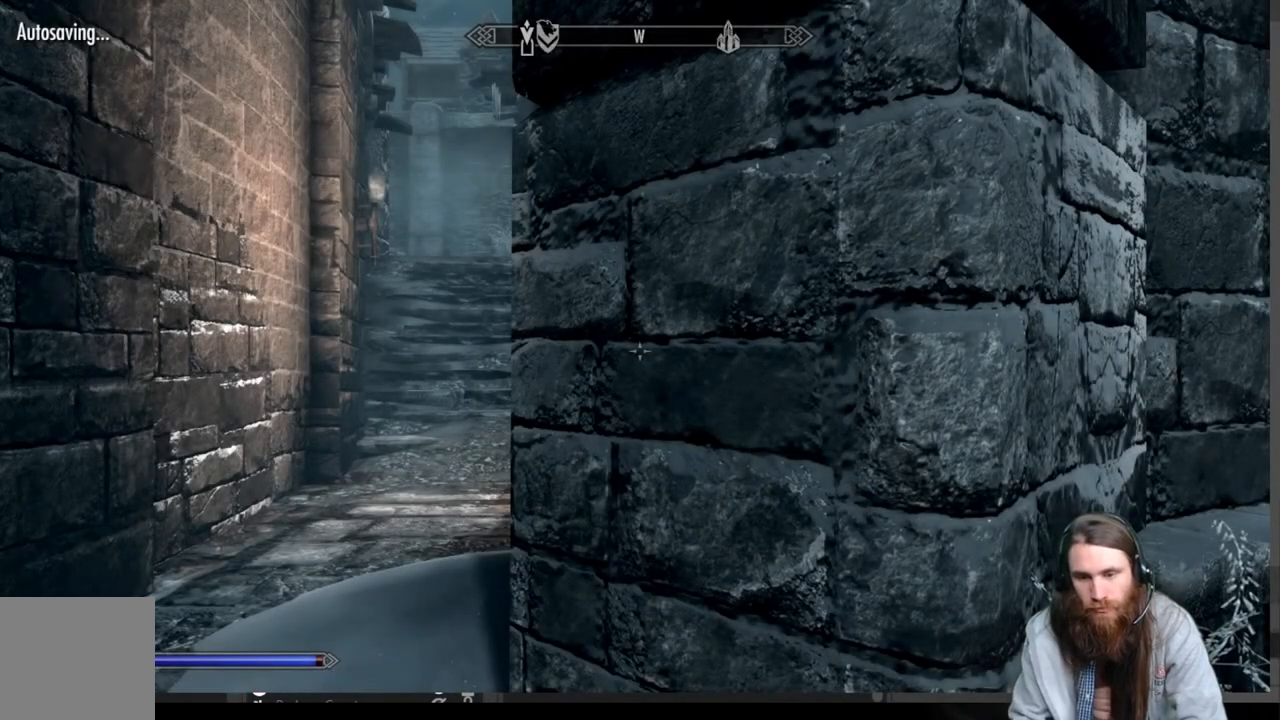
{"buttons": [], "left_stick": "center", "right_stick": "center", "events": [[233, "B", "down"], [400, "B", "up"]]}
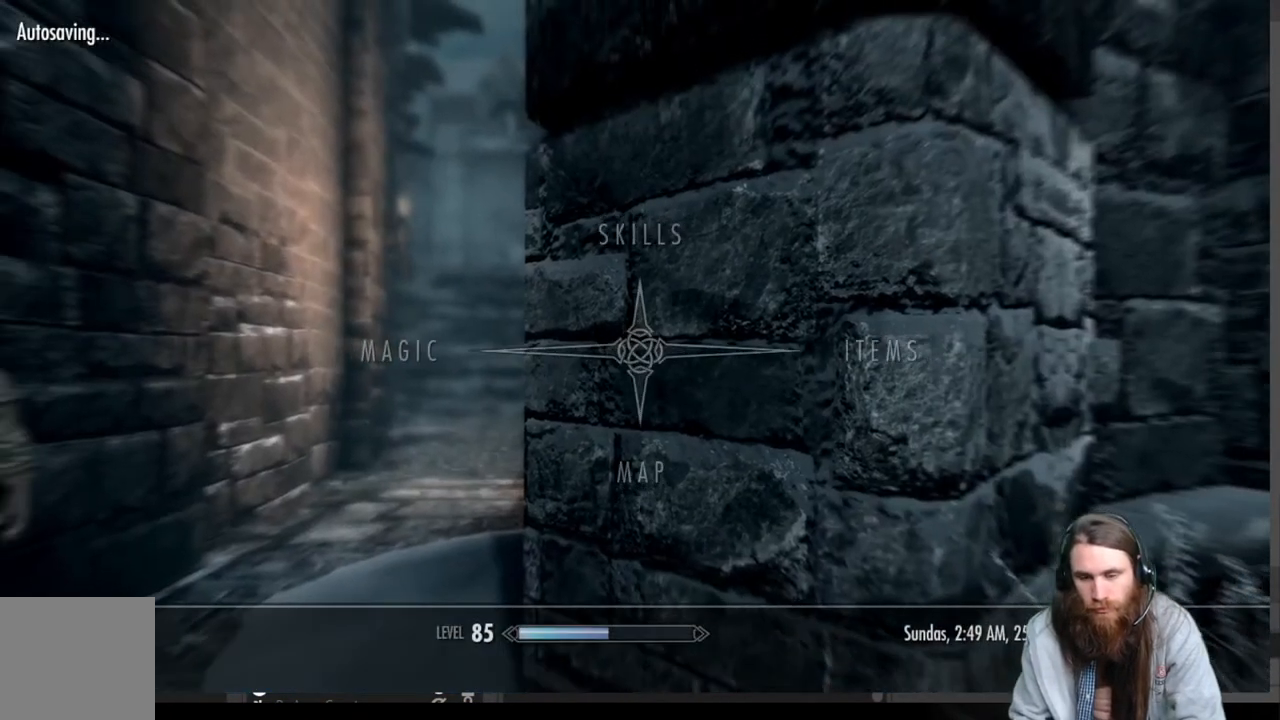
{"buttons": [], "left_stick": "center", "right_stick": "center", "events": [[250, "DPAD_DOWN", "down"], [367, "DPAD_DOWN", "up"]]}
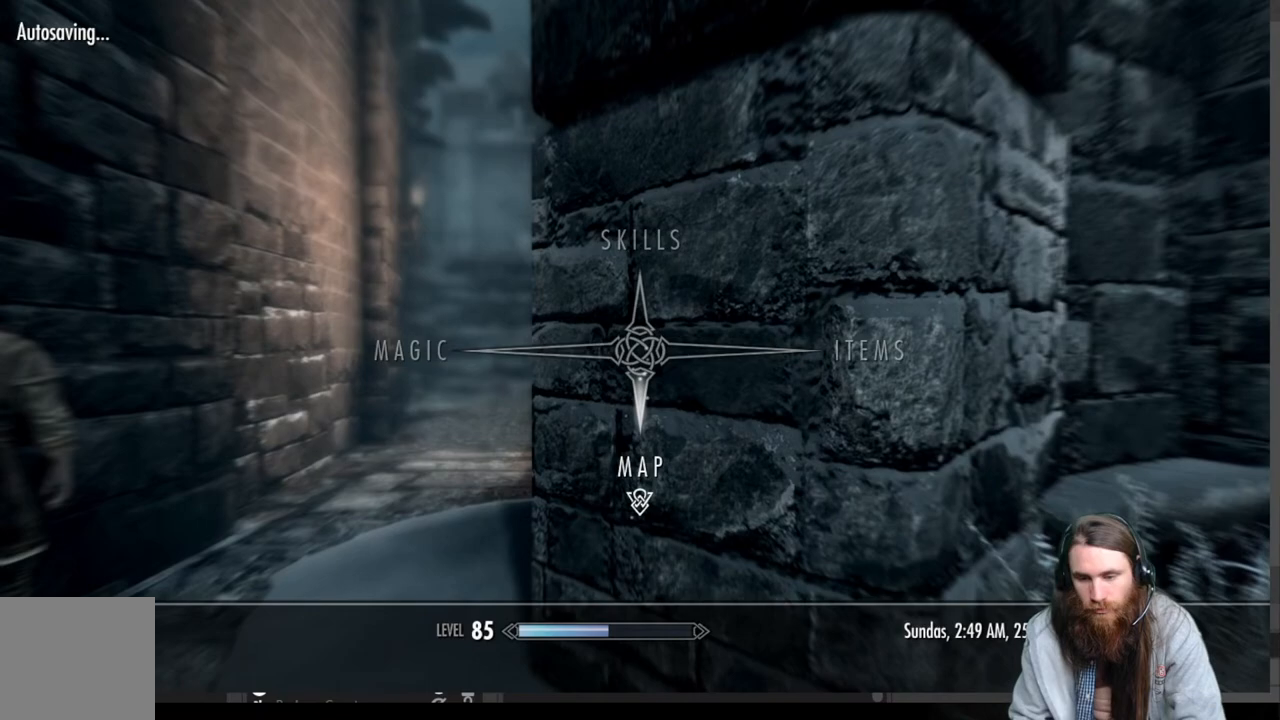
{"buttons": ["B"], "left_stick": "center", "right_stick": "center", "events": [[183, "DPAD_UP", "down"], [283, "DPAD_UP", "up"], [367, "B", "down"]]}
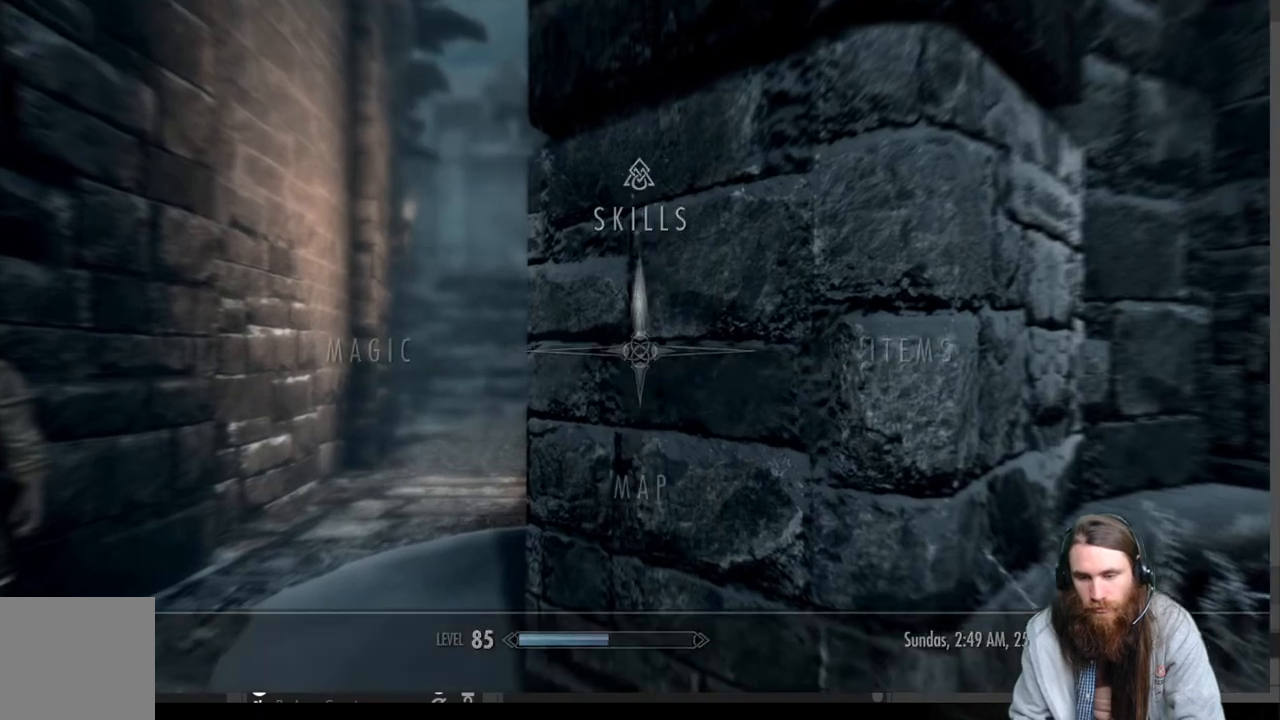
{"buttons": ["START"], "left_stick": "center", "right_stick": "center", "events": [[17, "B", "up"], [383, "START", "down"]]}
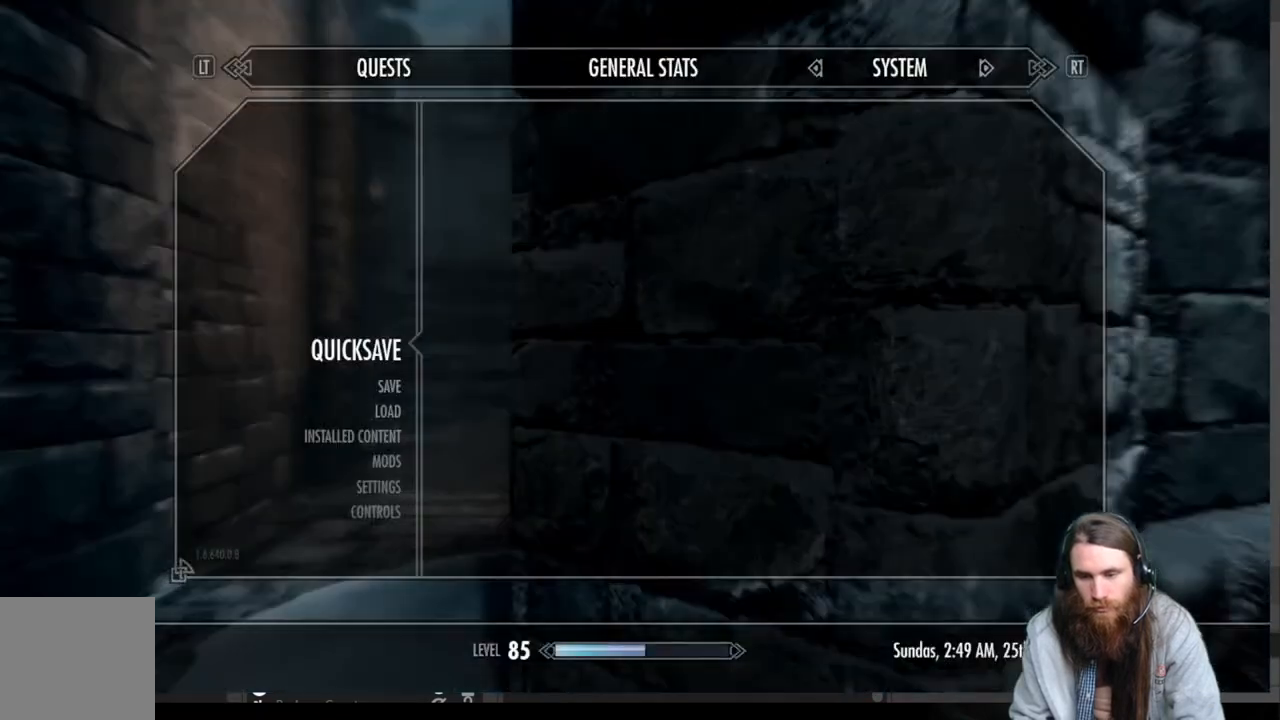
{"buttons": ["L2"], "left_stick": "center", "right_stick": "center", "events": [[67, "START", "up"], [383, "L2", "down"]]}
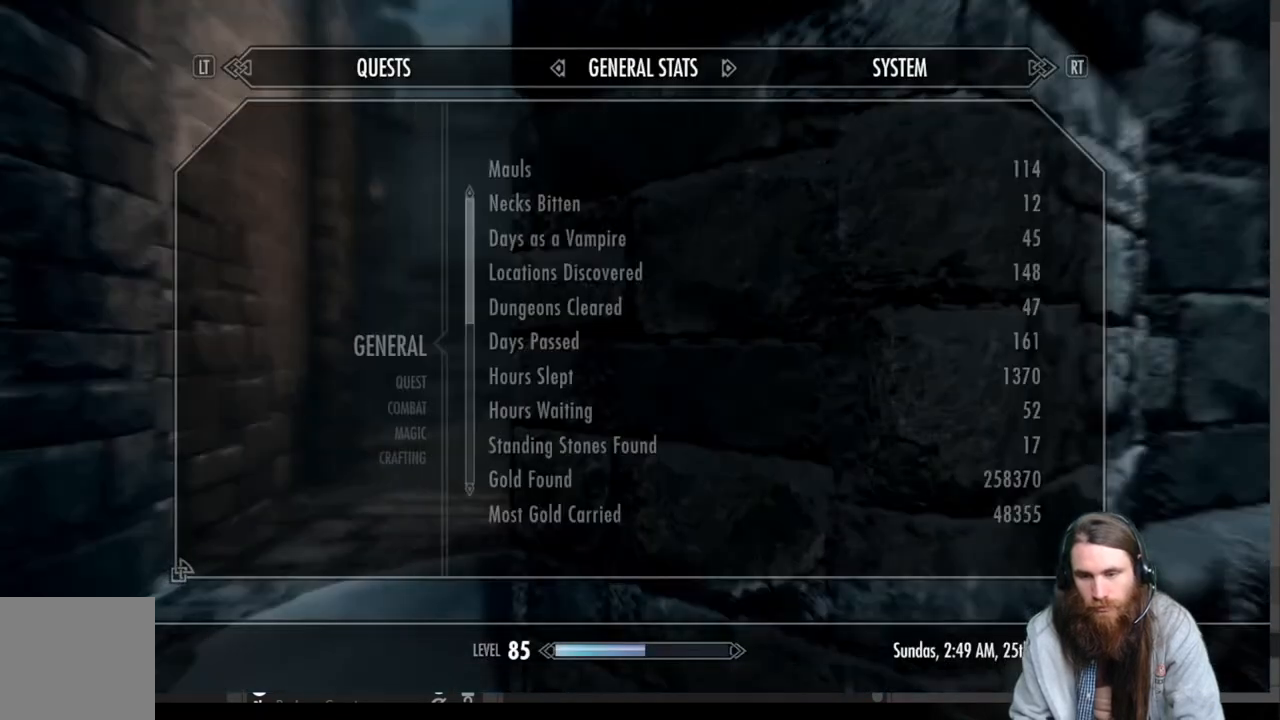
{"buttons": [], "left_stick": "center", "right_stick": "center", "events": [[50, "L2", "up"]]}
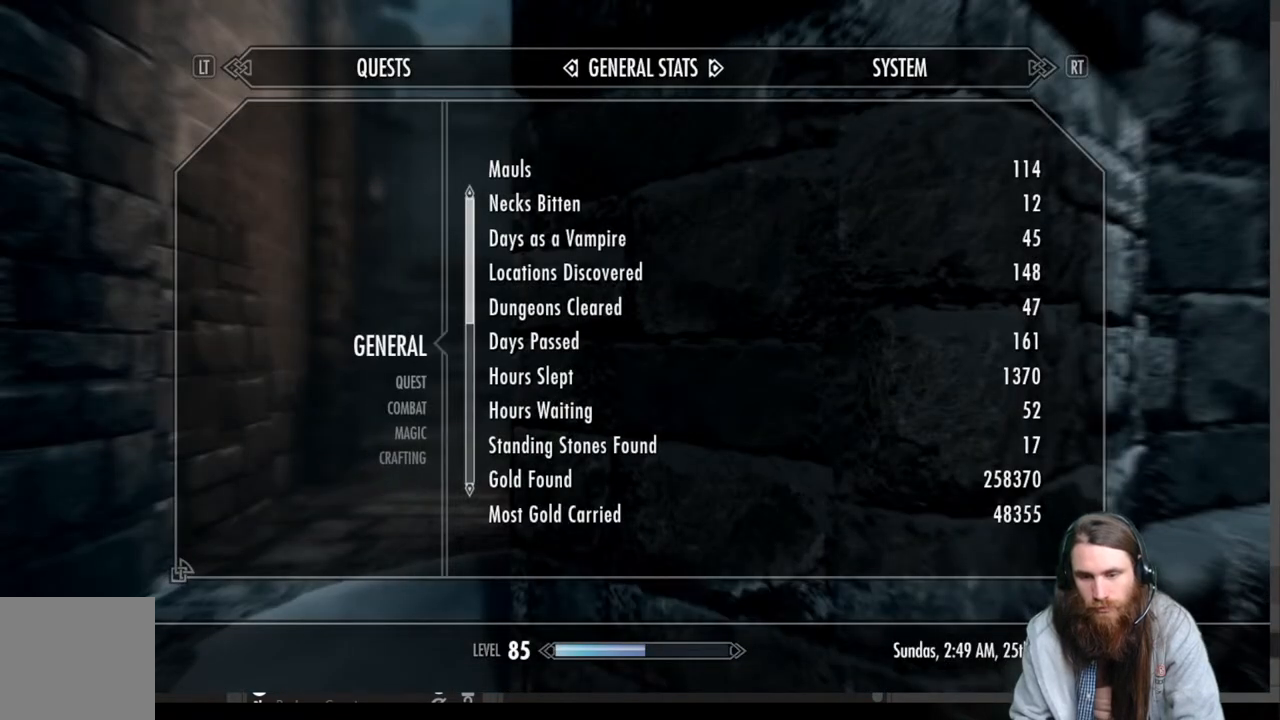
{"buttons": [], "left_stick": "down", "right_stick": "center", "events": [[433, "left_stick", "down"]]}
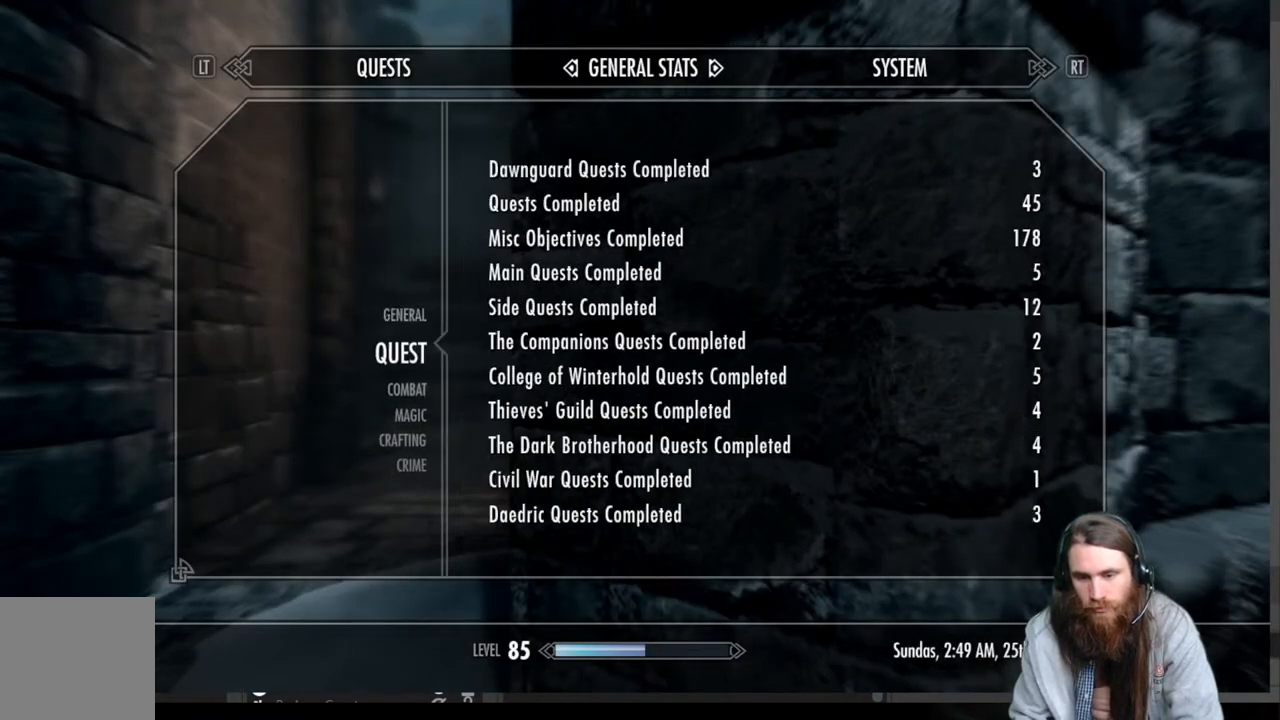
{"buttons": [], "left_stick": "down", "right_stick": "center", "events": [[17, "left_stick", "center"], [83, "left_stick", "down"], [167, "left_stick", "center"], [233, "left_stick", "down"], [317, "left_stick", "center"], [433, "left_stick", "down"]]}
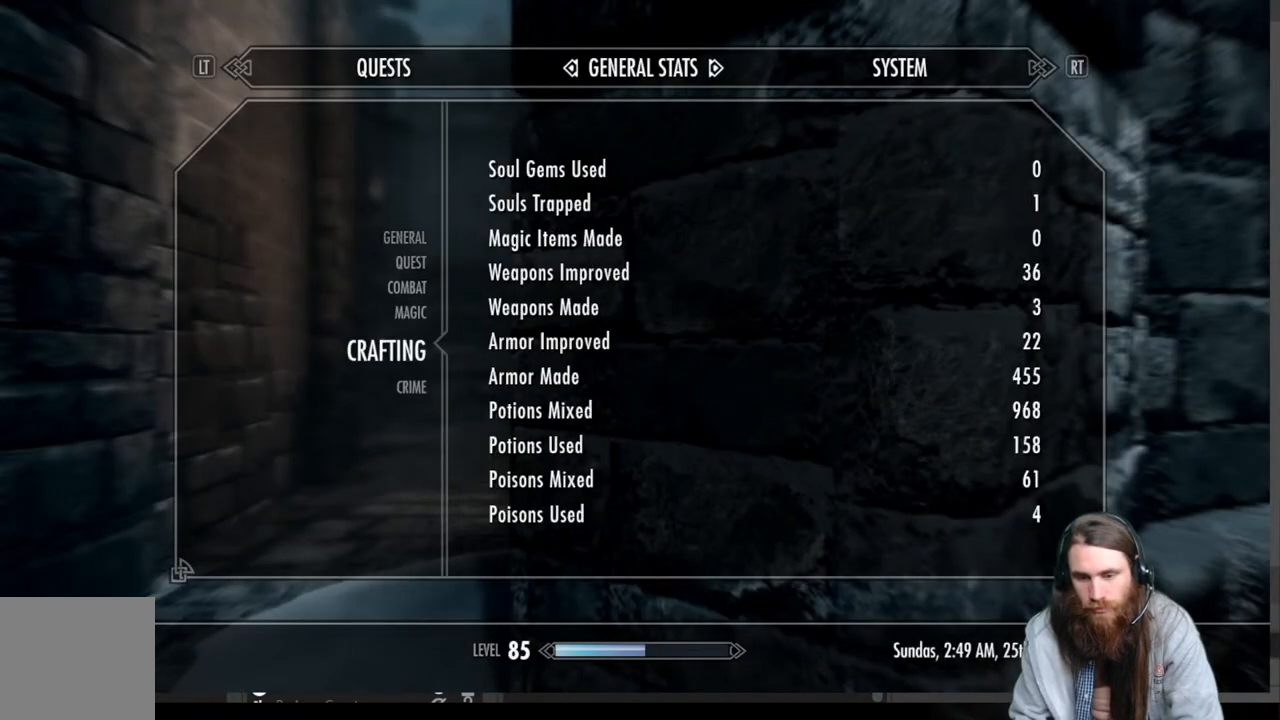
{"buttons": [], "left_stick": "center", "right_stick": "center", "events": [[67, "left_stick", "center"], [117, "left_stick", "down"], [217, "left_stick", "center"], [267, "left_stick", "down"], [350, "left_stick", "center"]]}
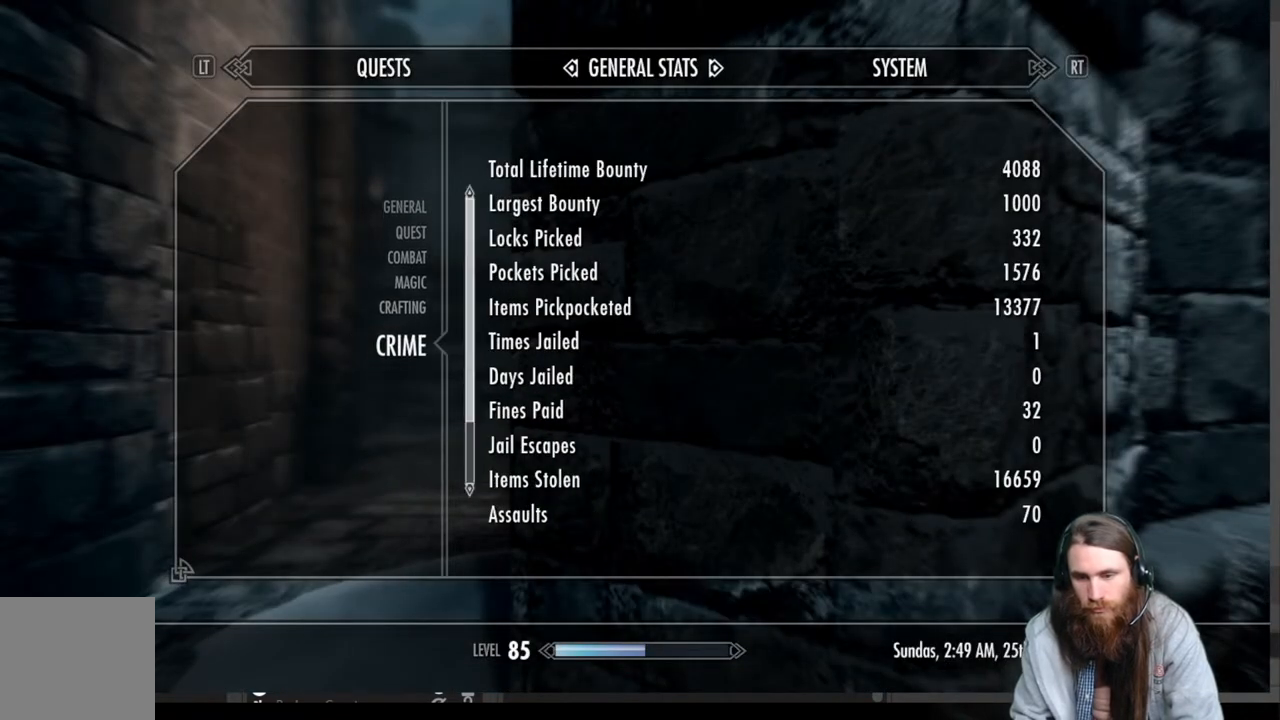
{"buttons": [], "left_stick": "center", "right_stick": "center", "events": []}
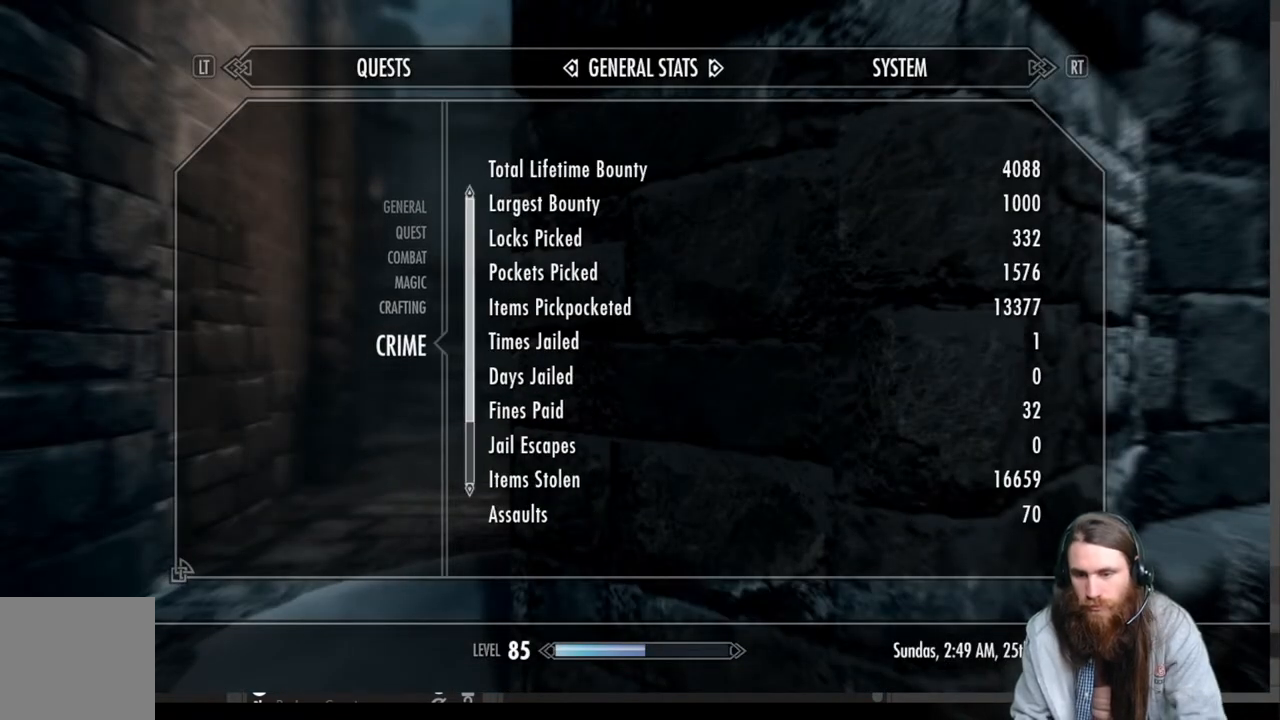
{"buttons": [], "left_stick": "center", "right_stick": "center", "events": []}
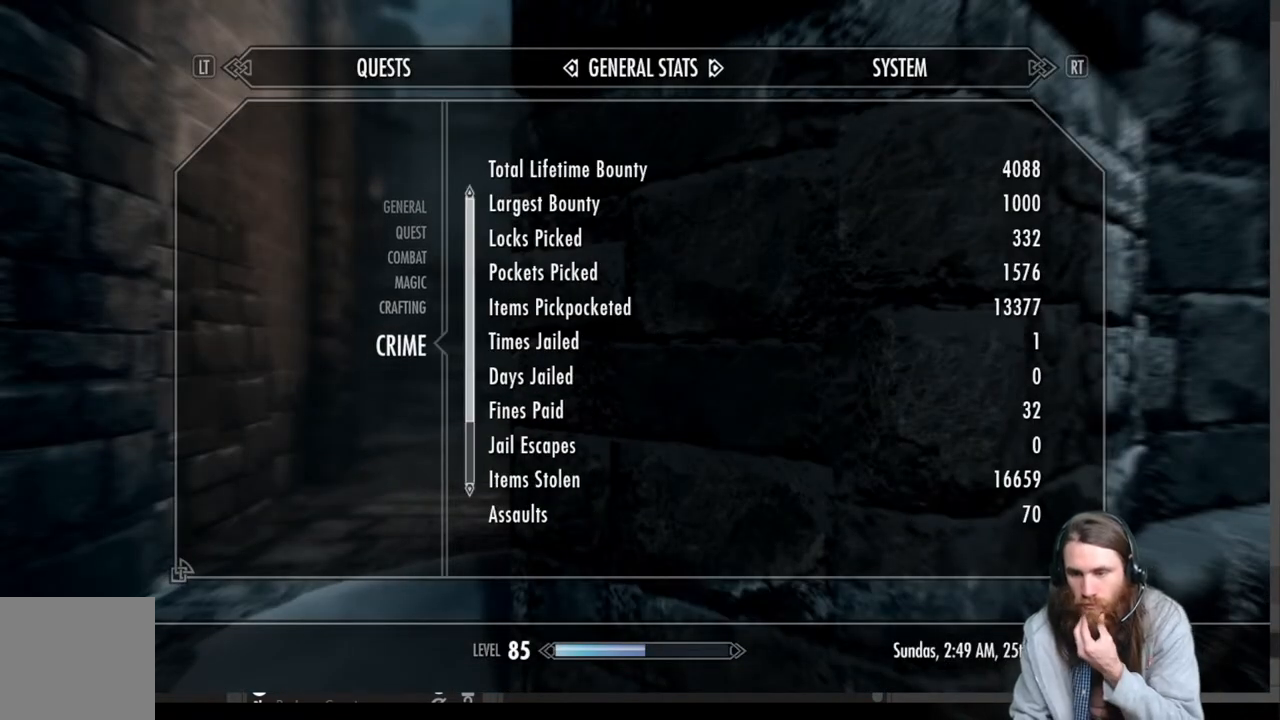
{"buttons": [], "left_stick": "center", "right_stick": "center", "events": []}